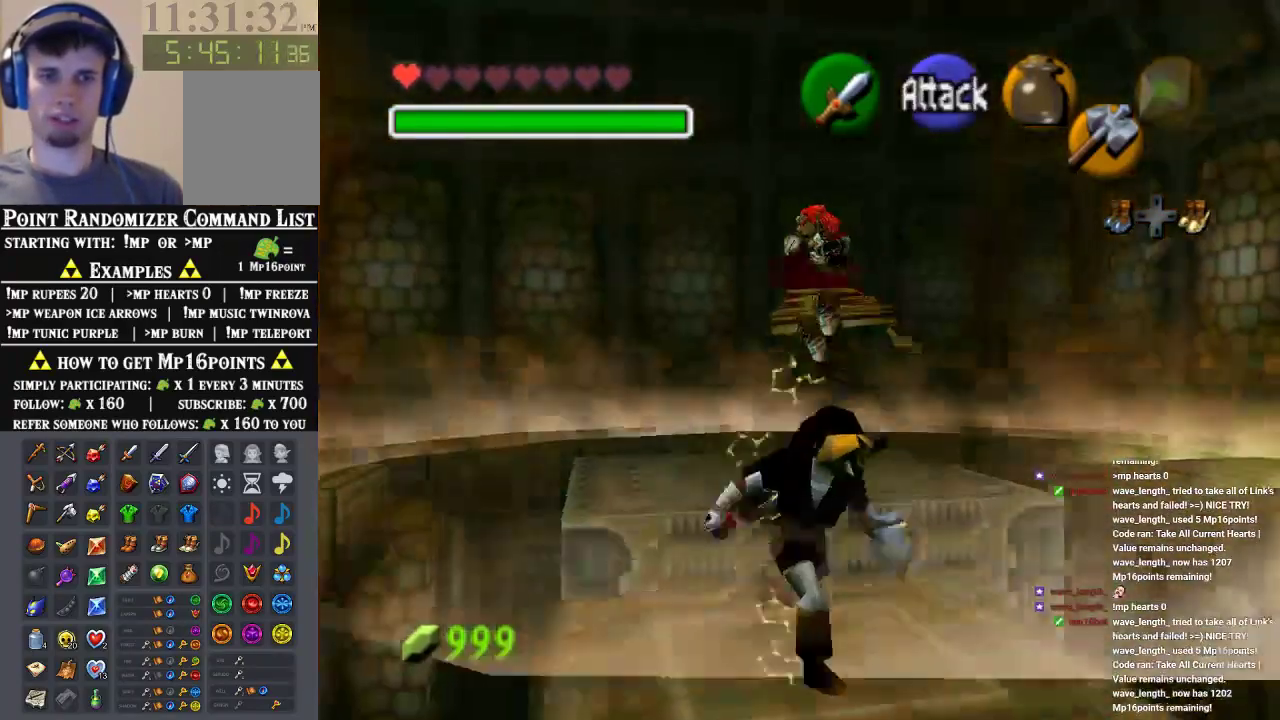
Gameplay with a controller (Nintendo layout); each line is a JSON object with the inputs held at the frame after it. "events" lists button and stick changes between this image and that frame as [ms after this image, input, new state], when the widget could be followed in between. Not read: L3 R3 Z.
{"buttons": [], "left_stick": "center", "events": [[33, "left_stick", "down"], [300, "left_stick", "center"]]}
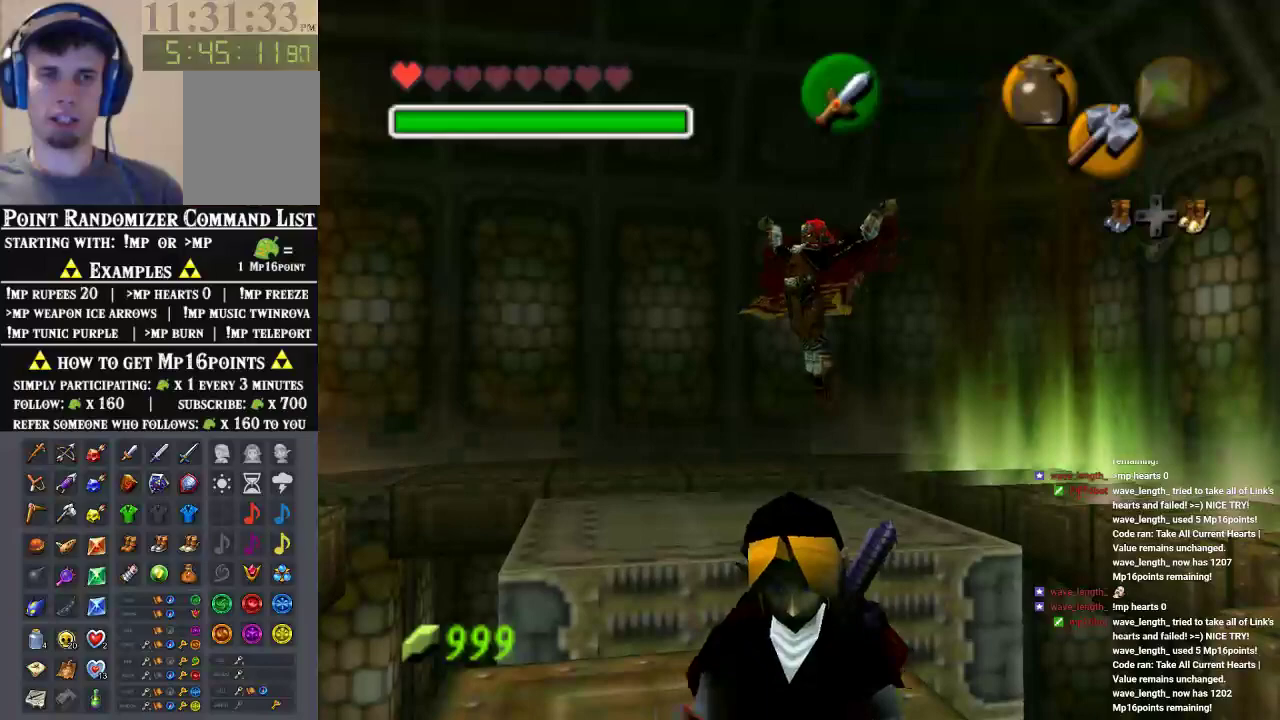
{"buttons": [], "left_stick": "up-left", "events": [[333, "left_stick", "up-left"]]}
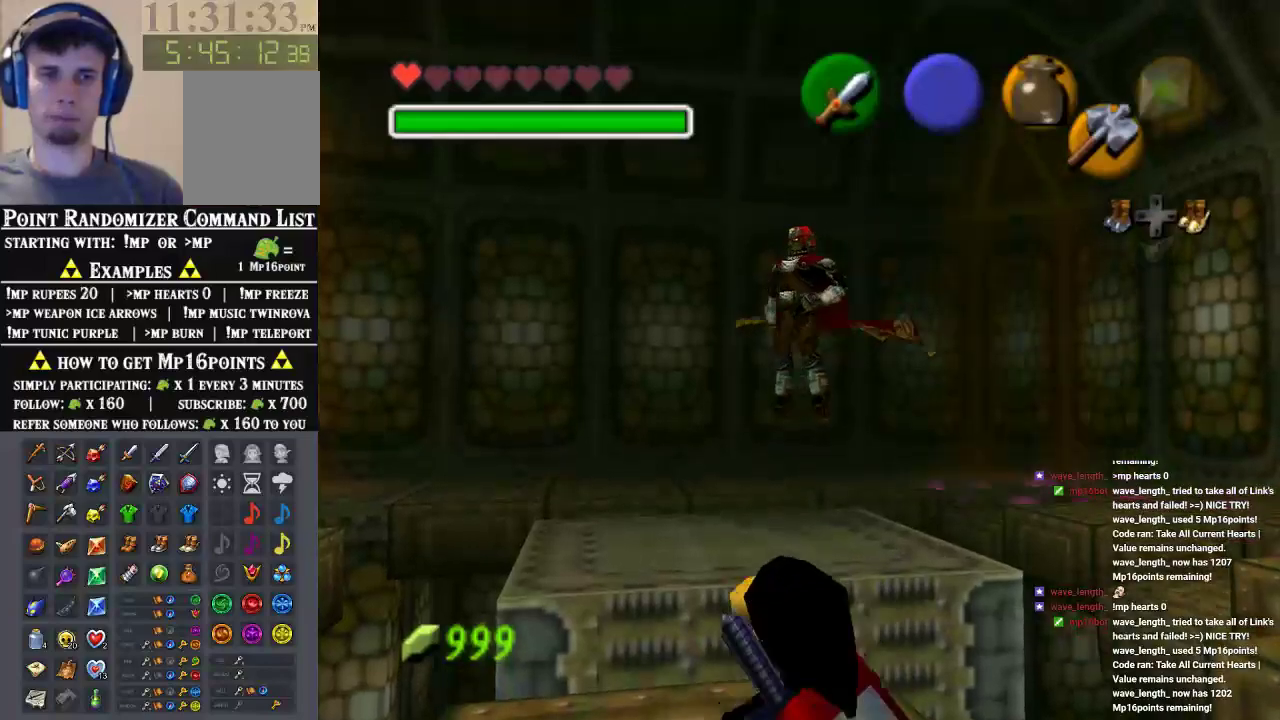
{"buttons": [], "left_stick": "up", "events": [[33, "left_stick", "center"], [333, "left_stick", "up-left"], [500, "left_stick", "up"]]}
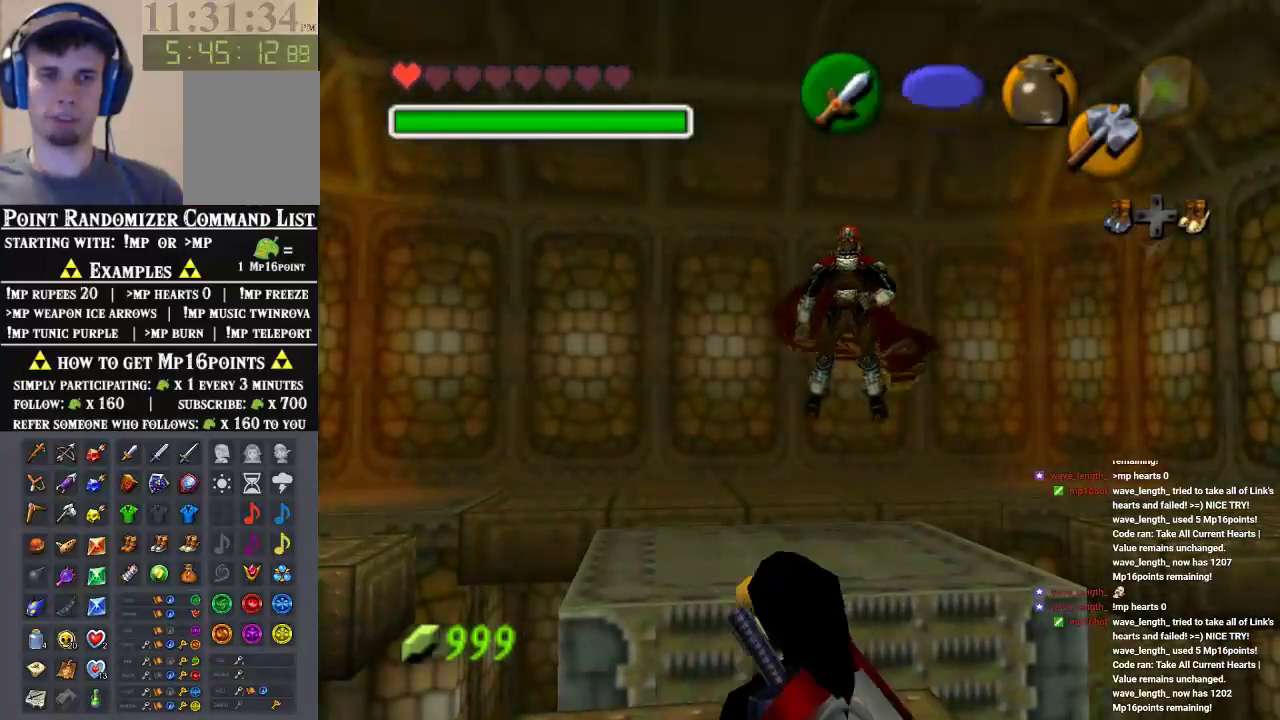
{"buttons": [], "left_stick": "up", "events": [[300, "A", "down"], [467, "A", "up"]]}
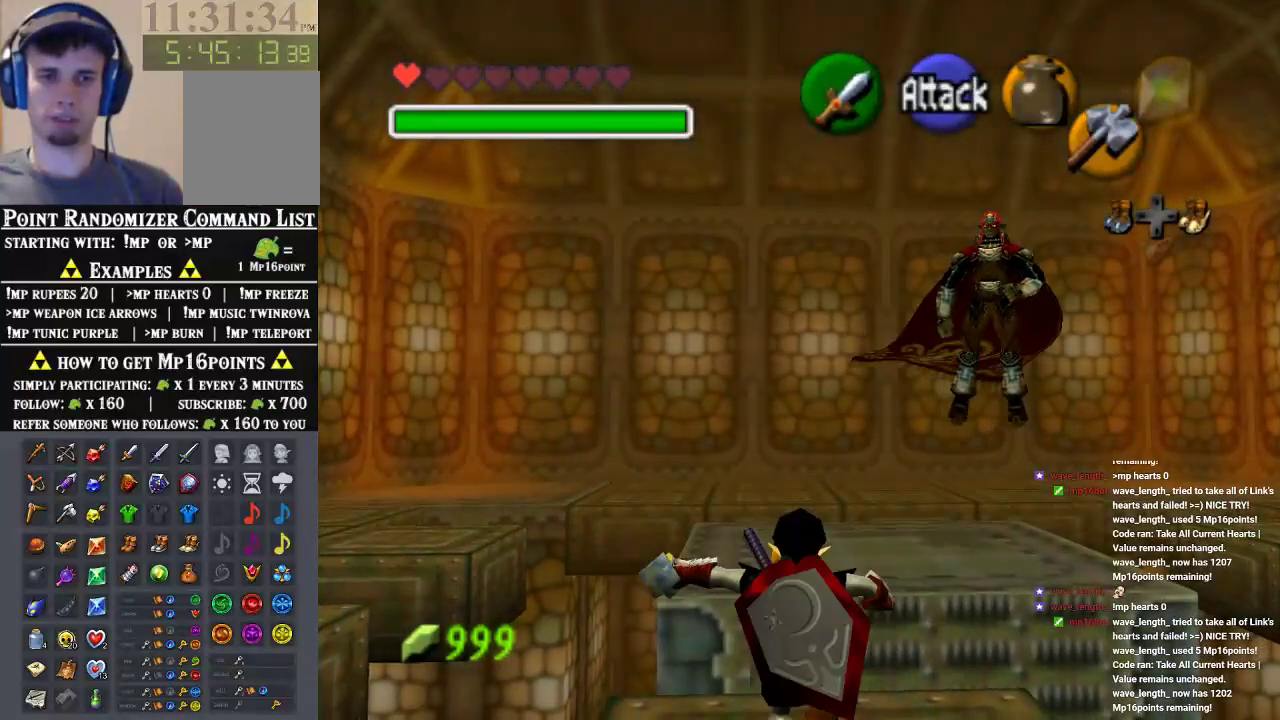
{"buttons": [], "left_stick": "up", "events": [[200, "left_stick", "up-right"], [367, "left_stick", "up"]]}
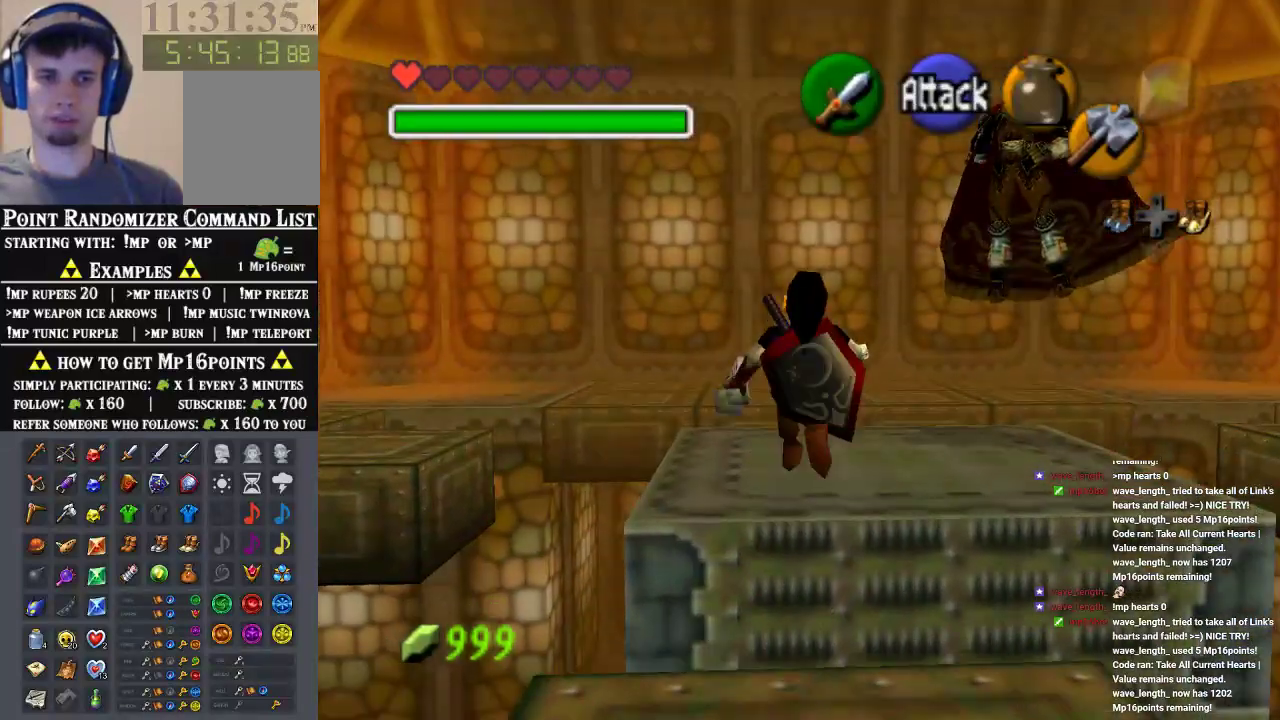
{"buttons": [], "left_stick": "center", "events": [[167, "left_stick", "center"]]}
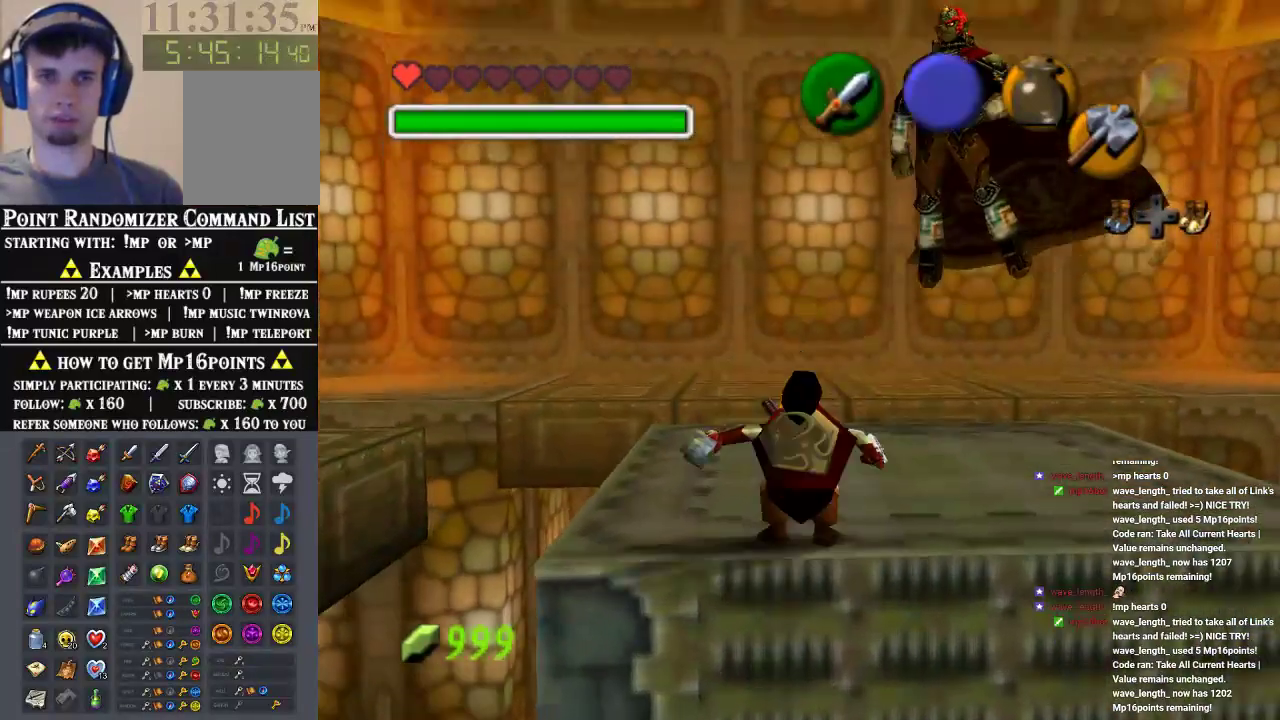
{"buttons": [], "left_stick": "down", "events": [[500, "left_stick", "down"]]}
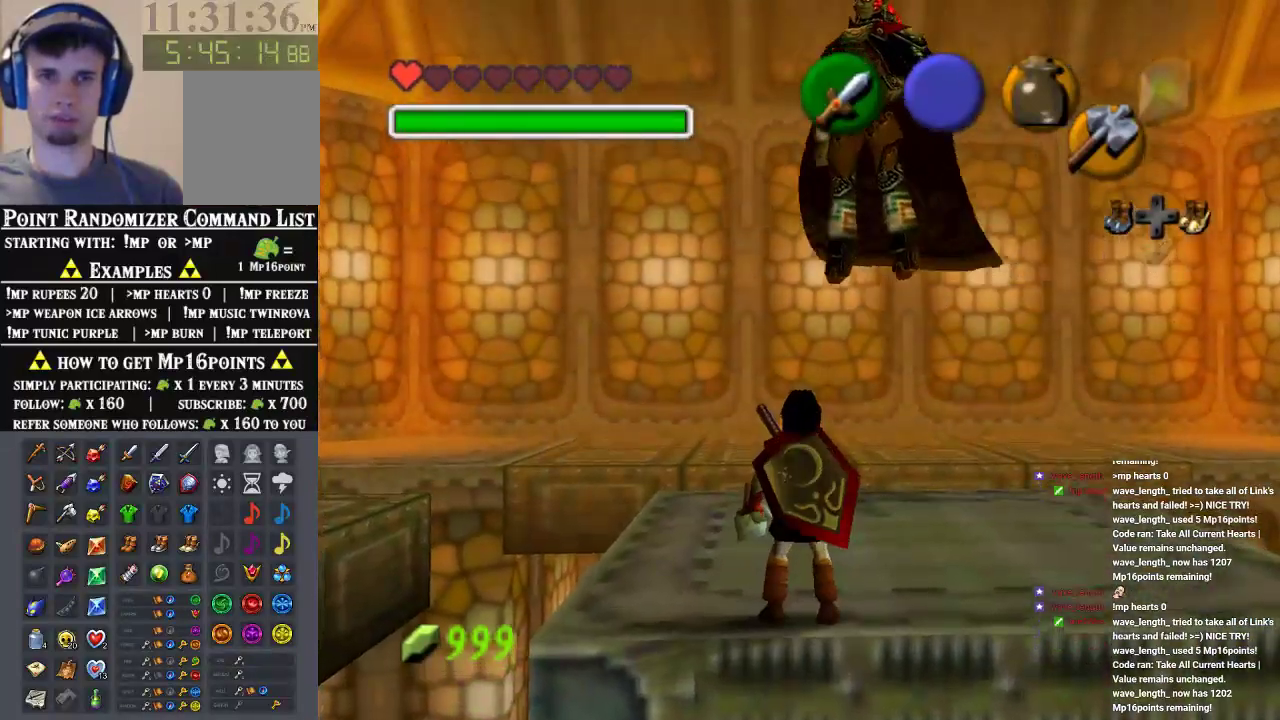
{"buttons": [], "left_stick": "down", "events": [[100, "A", "down"], [267, "A", "up"]]}
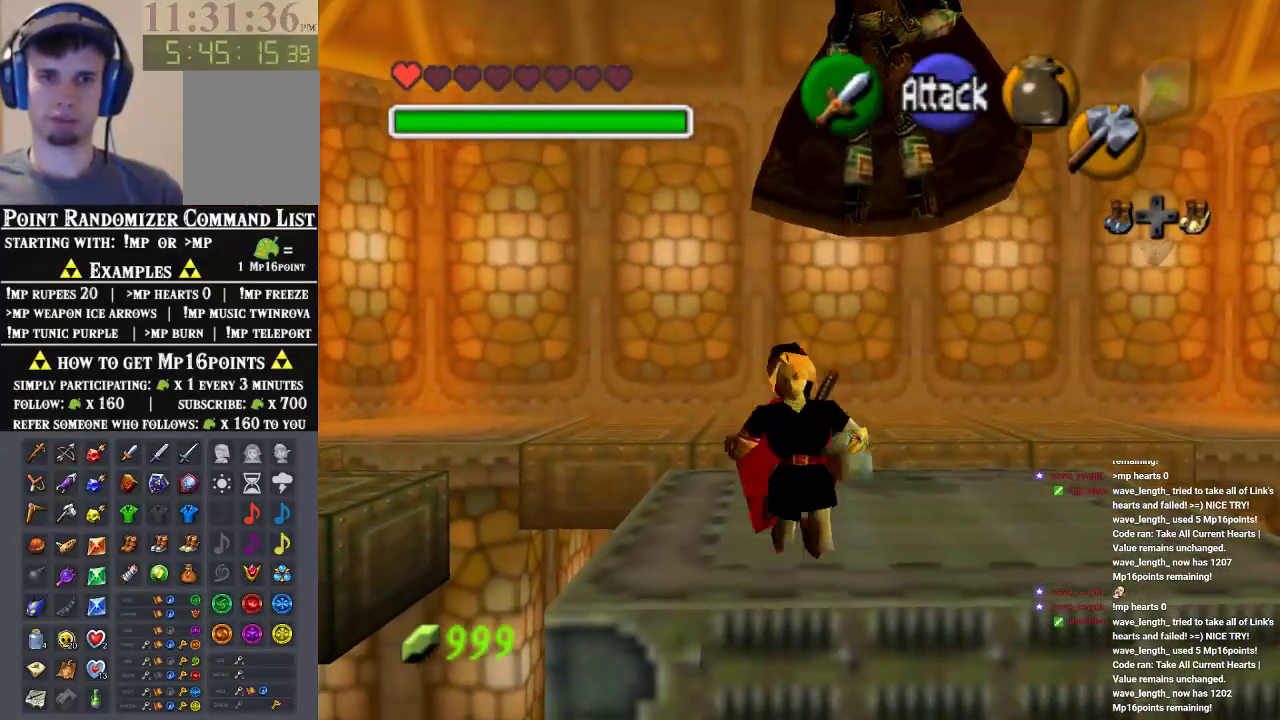
{"buttons": [], "left_stick": "down", "events": []}
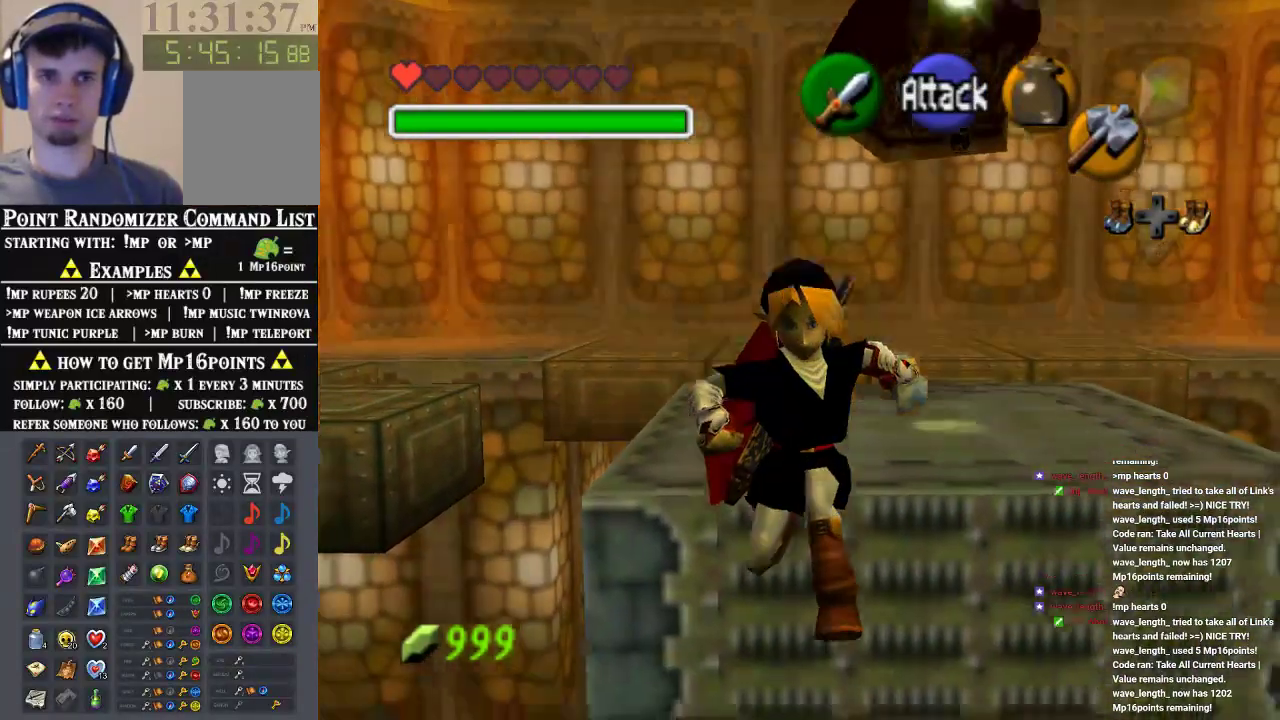
{"buttons": [], "left_stick": "down", "events": []}
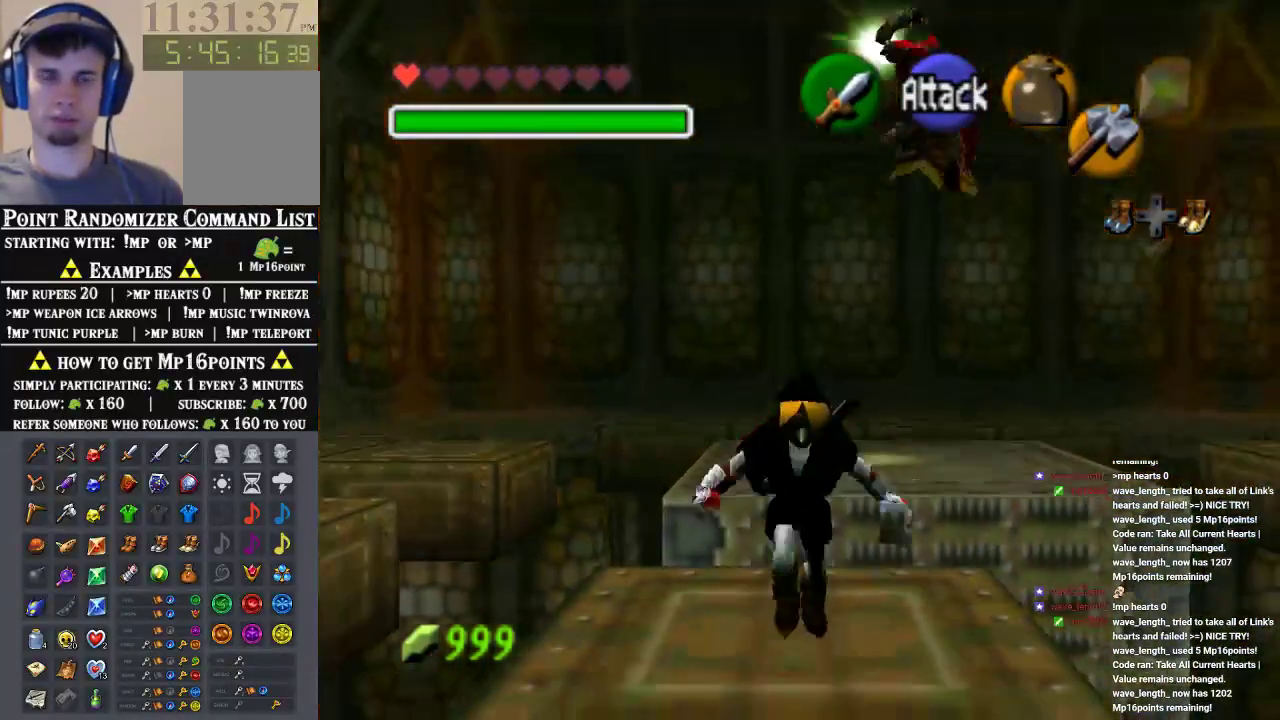
{"buttons": [], "left_stick": "down", "events": []}
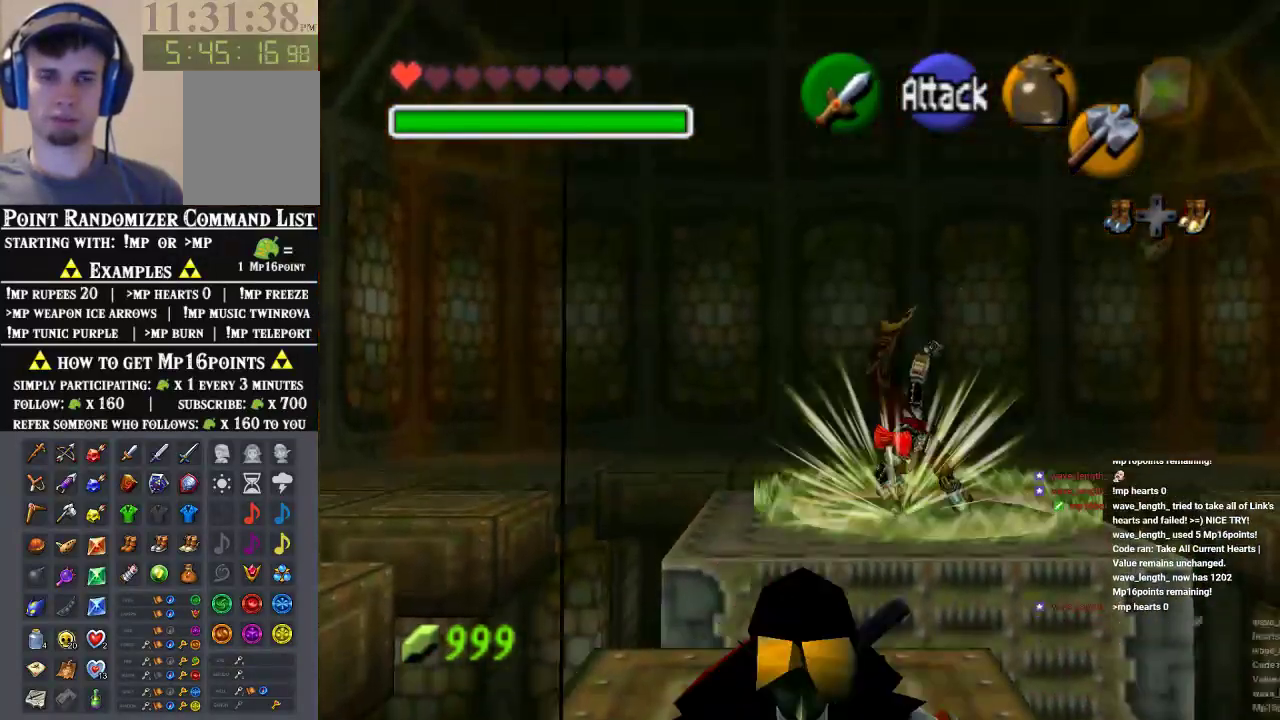
{"buttons": [], "left_stick": "center", "events": [[200, "left_stick", "center"], [333, "left_stick", "up"], [500, "left_stick", "center"]]}
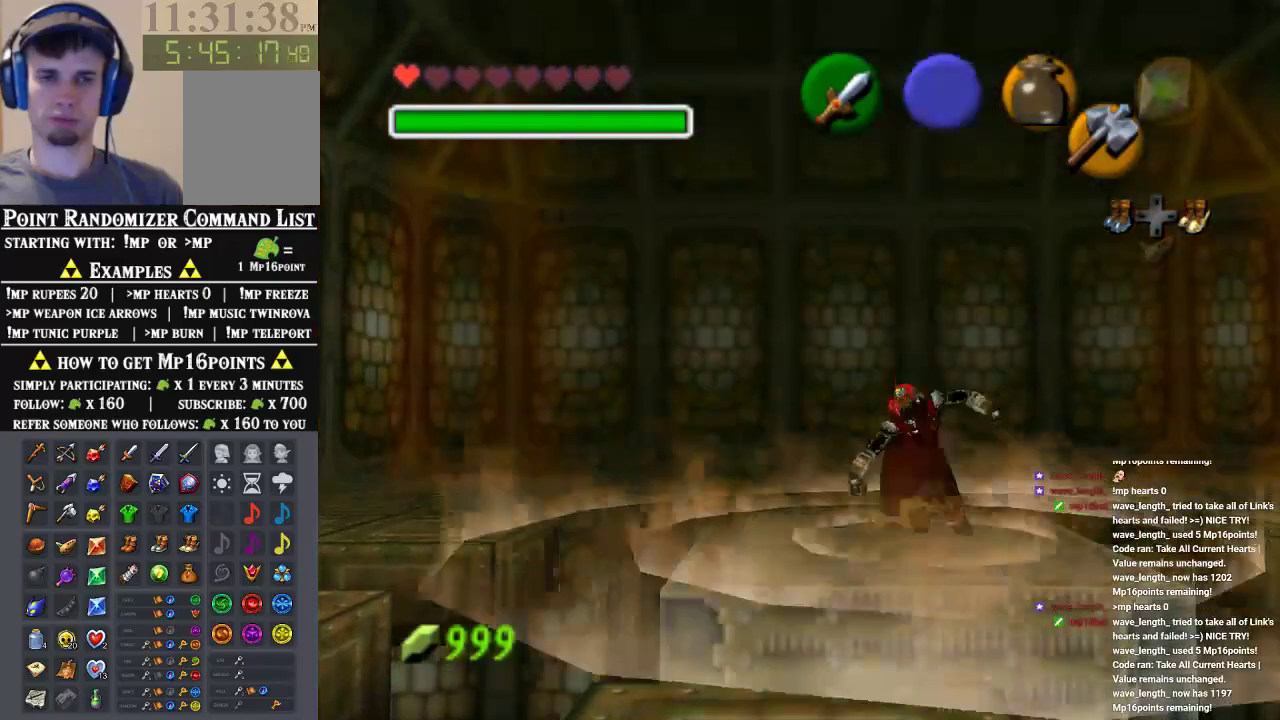
{"buttons": [], "left_stick": "center", "events": []}
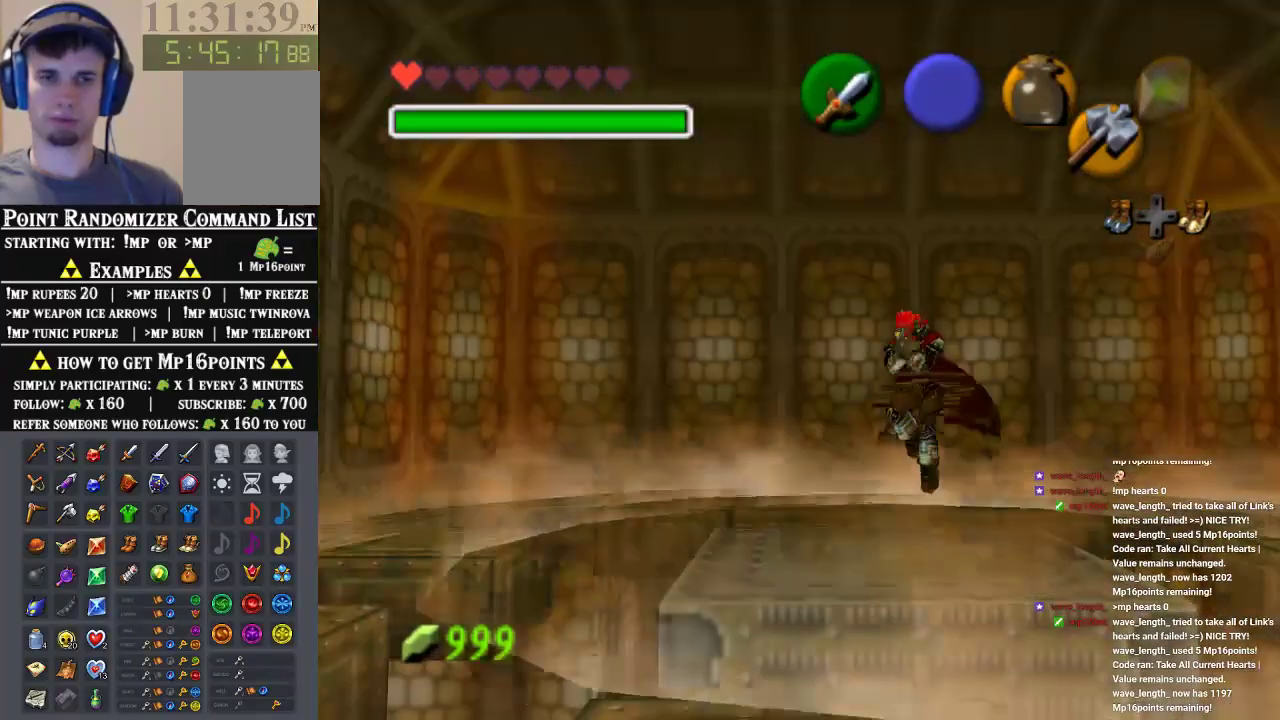
{"buttons": [], "left_stick": "center", "events": []}
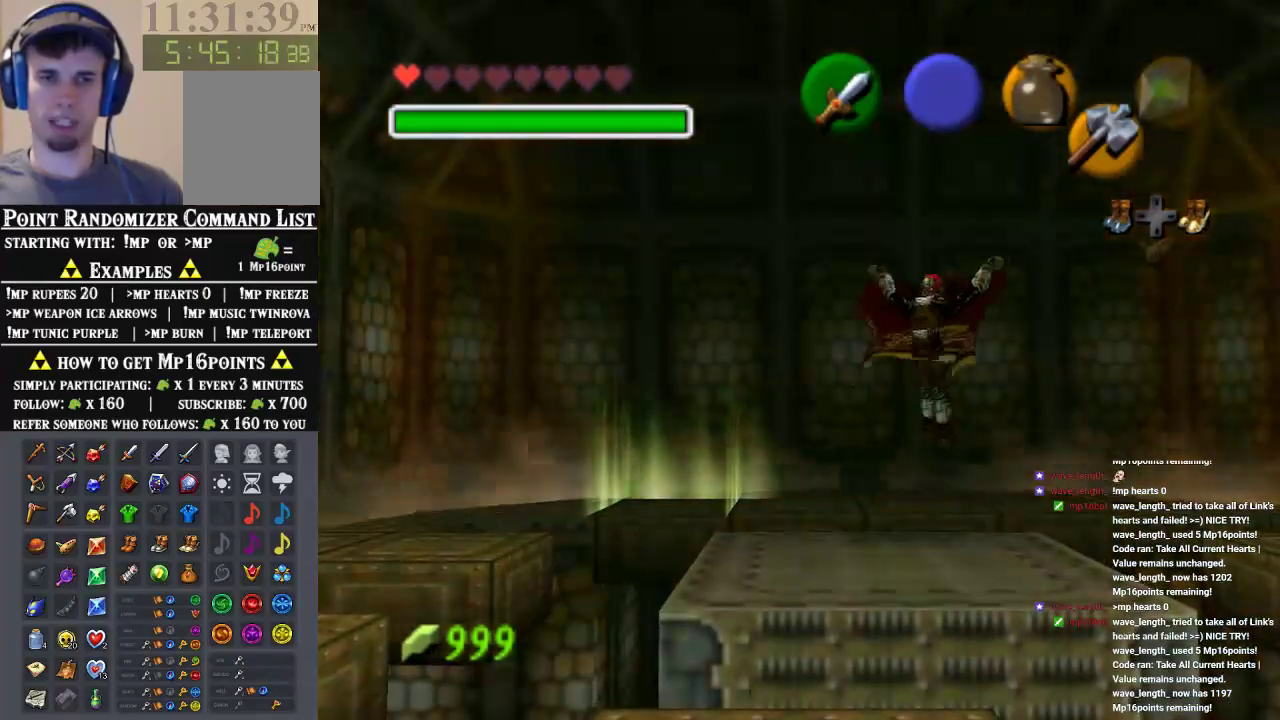
{"buttons": [], "left_stick": "center", "events": []}
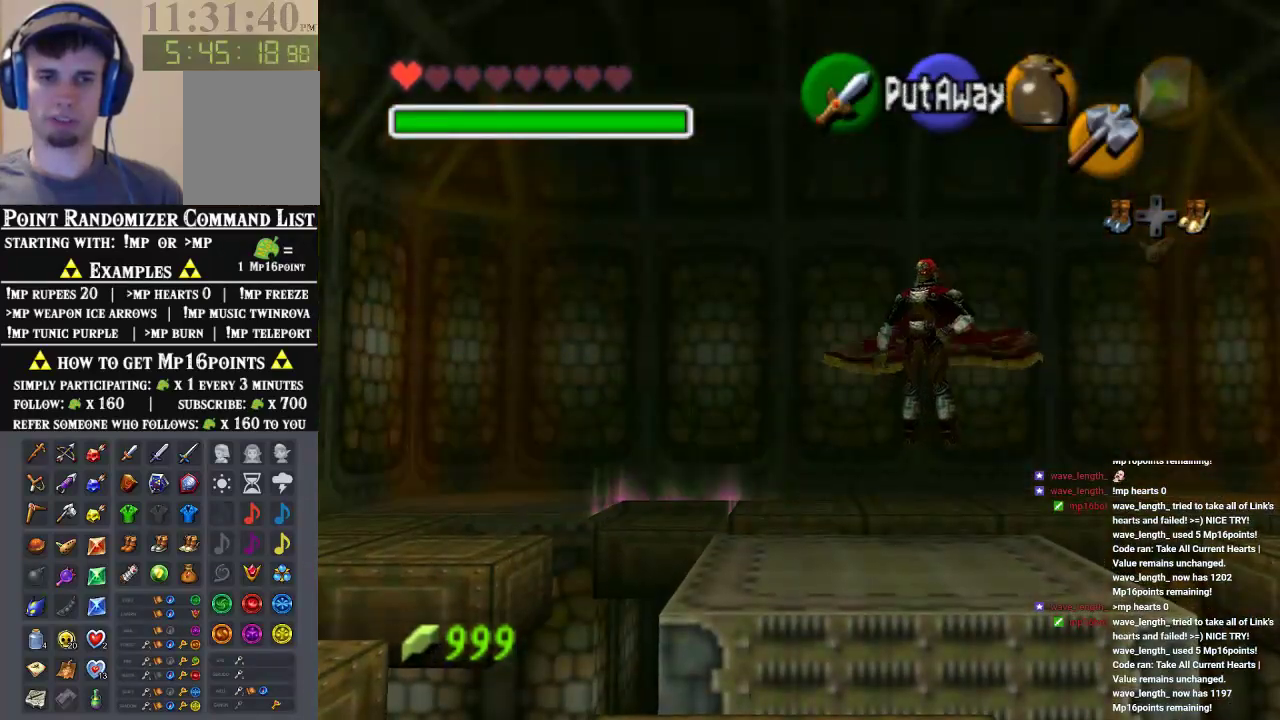
{"buttons": [], "left_stick": "up", "events": [[367, "left_stick", "up"]]}
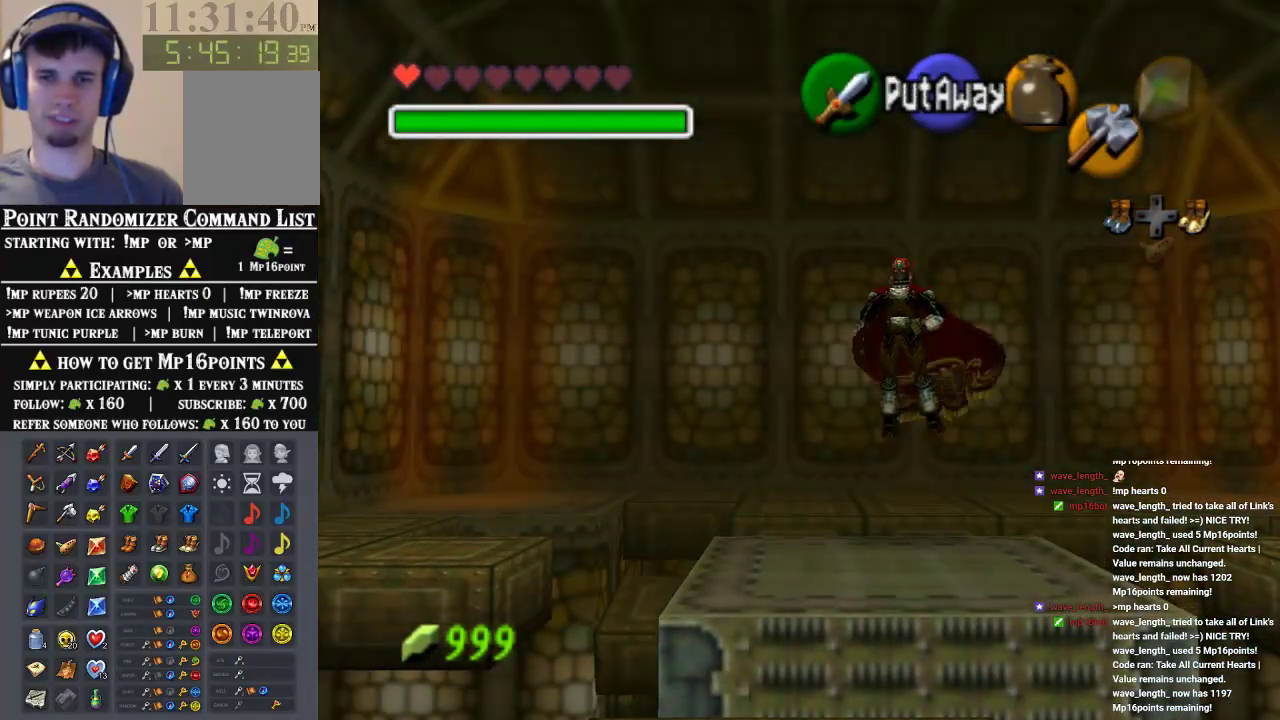
{"buttons": [], "left_stick": "center", "events": [[67, "left_stick", "center"]]}
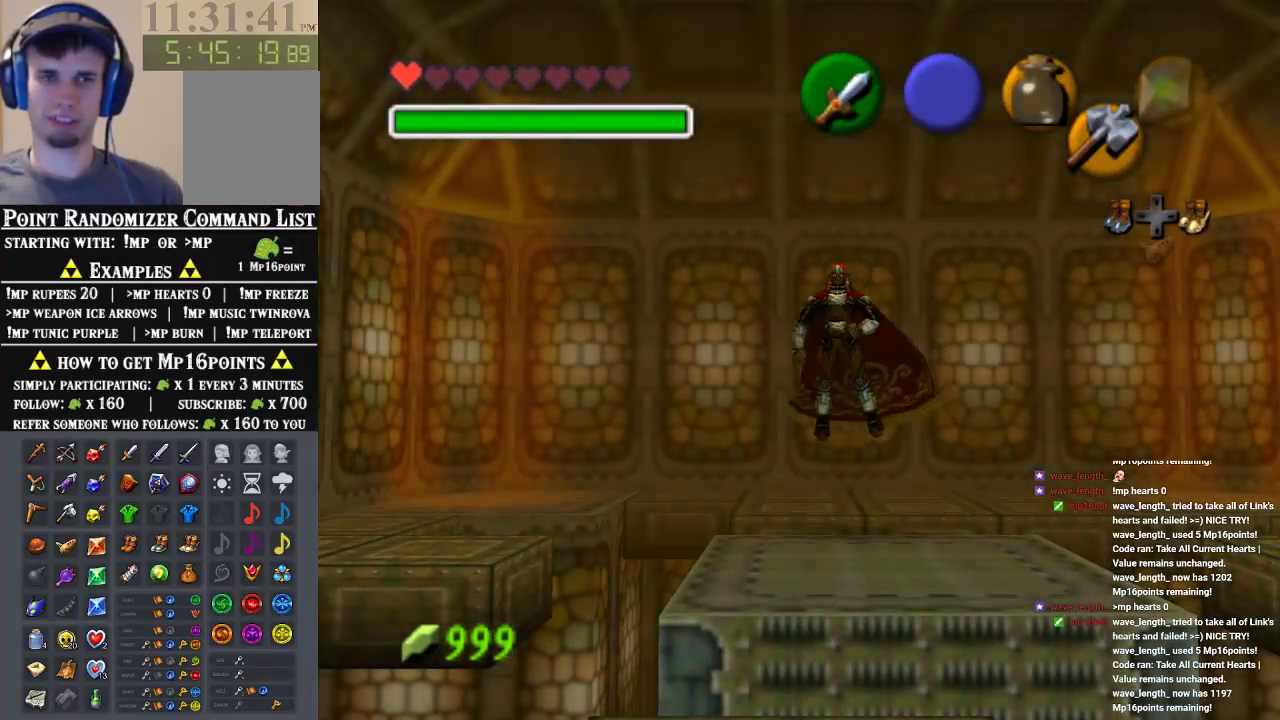
{"buttons": [], "left_stick": "up", "events": [[33, "left_stick", "up"], [267, "left_stick", "center"], [367, "left_stick", "up"]]}
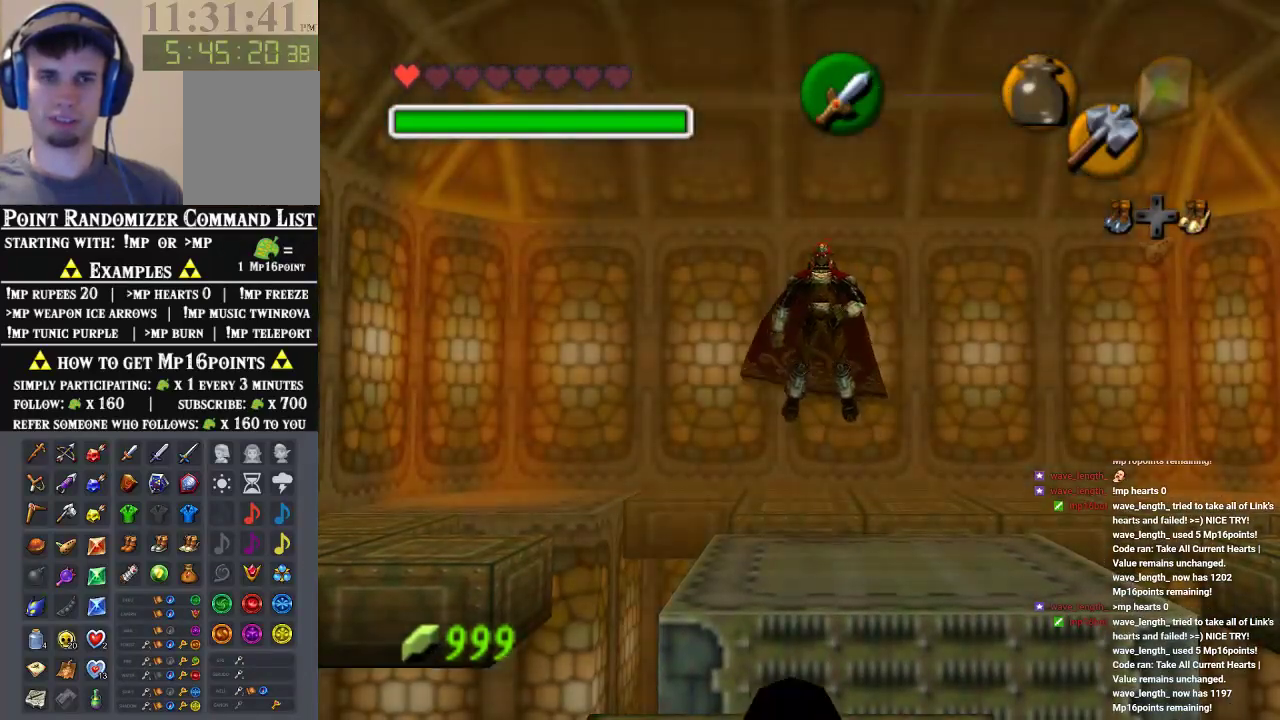
{"buttons": ["A"], "left_stick": "up", "events": [[367, "A", "down"]]}
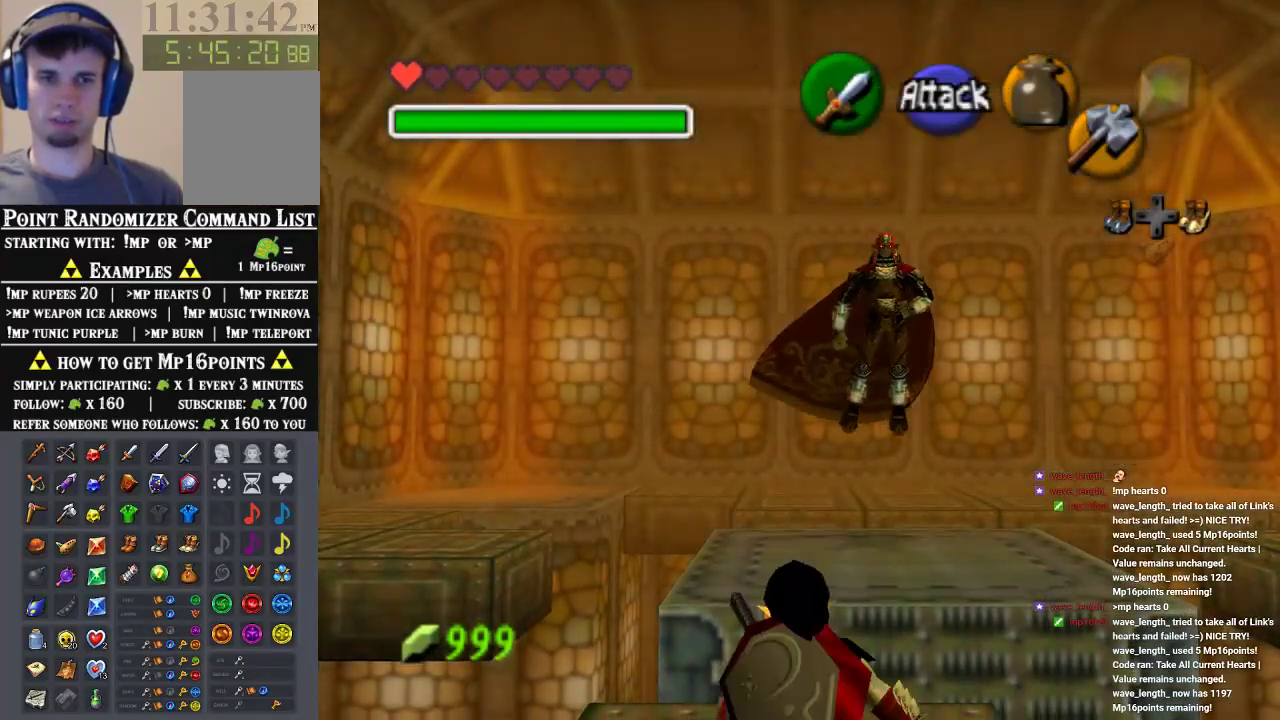
{"buttons": [], "left_stick": "up", "events": [[100, "A", "up"]]}
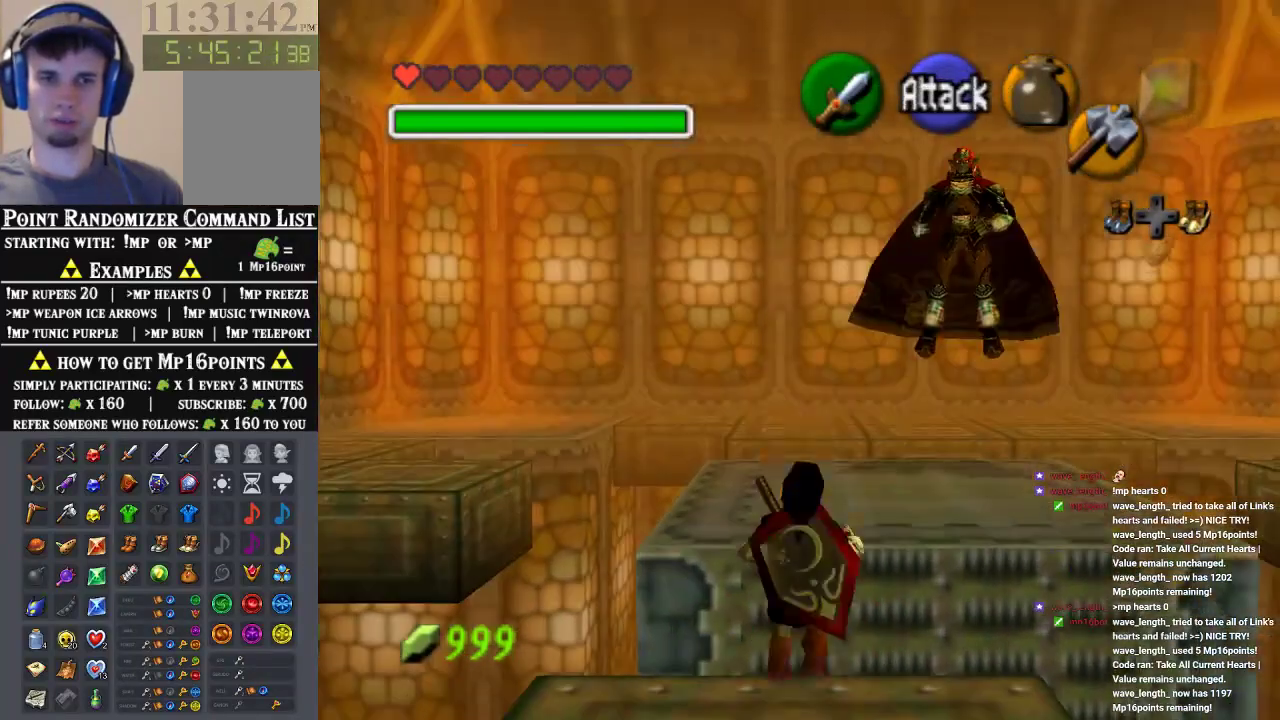
{"buttons": [], "left_stick": "up", "events": []}
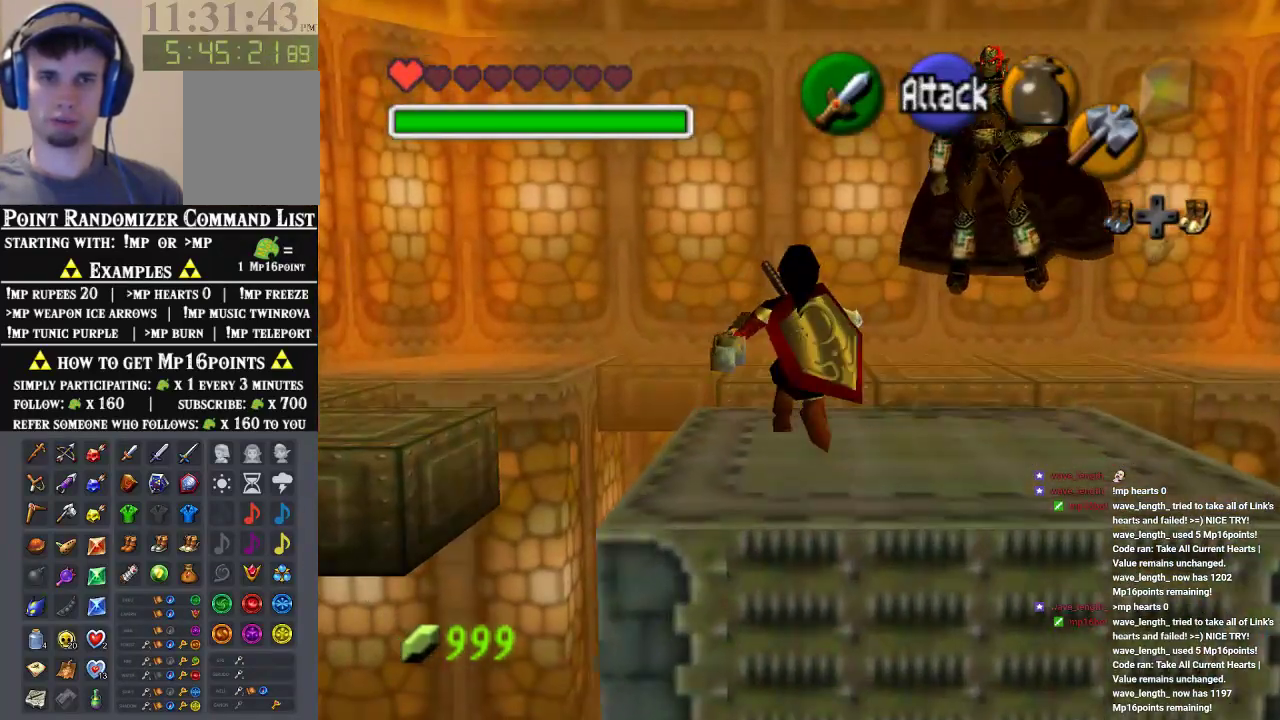
{"buttons": [], "left_stick": "center", "events": [[133, "left_stick", "center"]]}
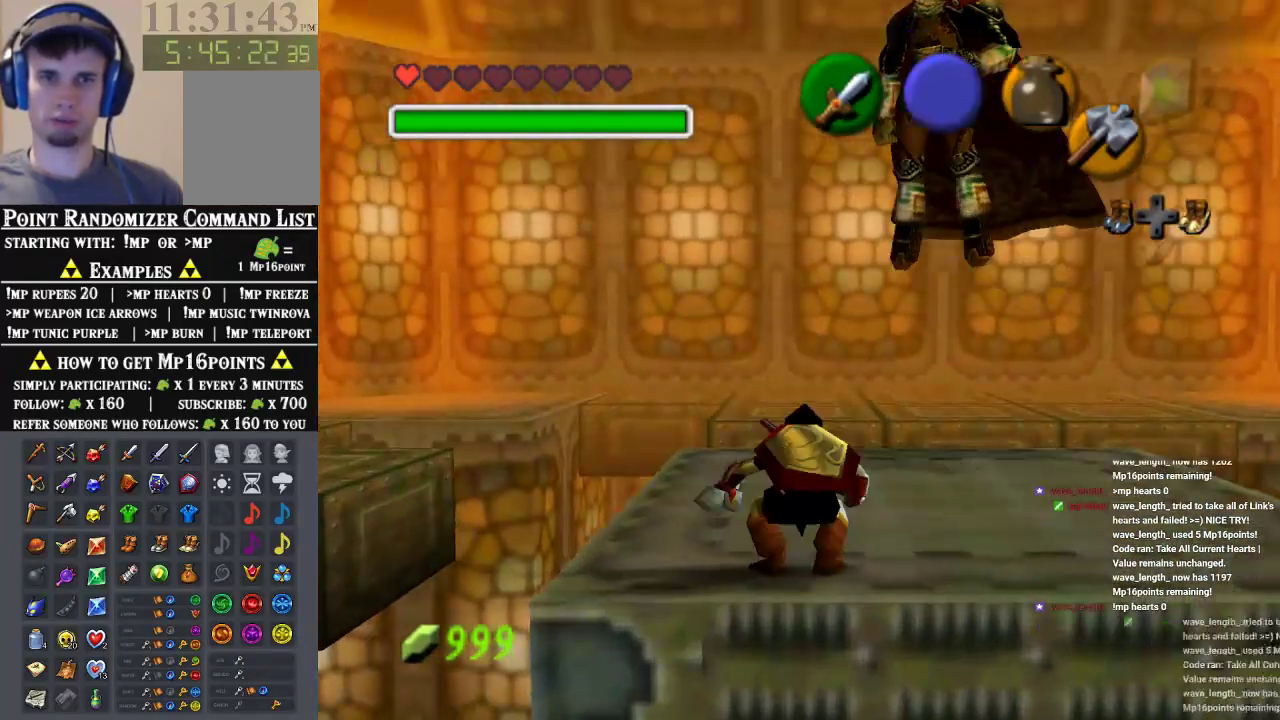
{"buttons": [], "left_stick": "up", "events": [[467, "left_stick", "up"]]}
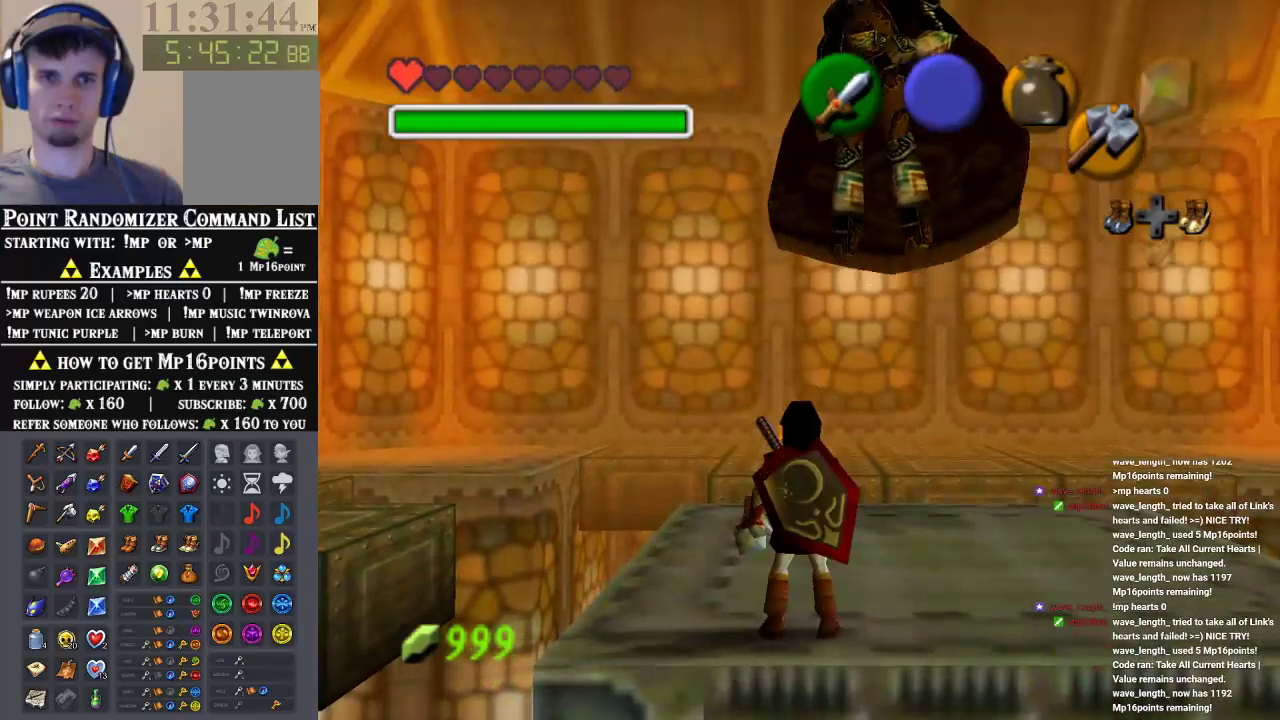
{"buttons": ["A"], "left_stick": "down", "events": [[200, "left_stick", "center"], [300, "left_stick", "down"], [467, "A", "down"]]}
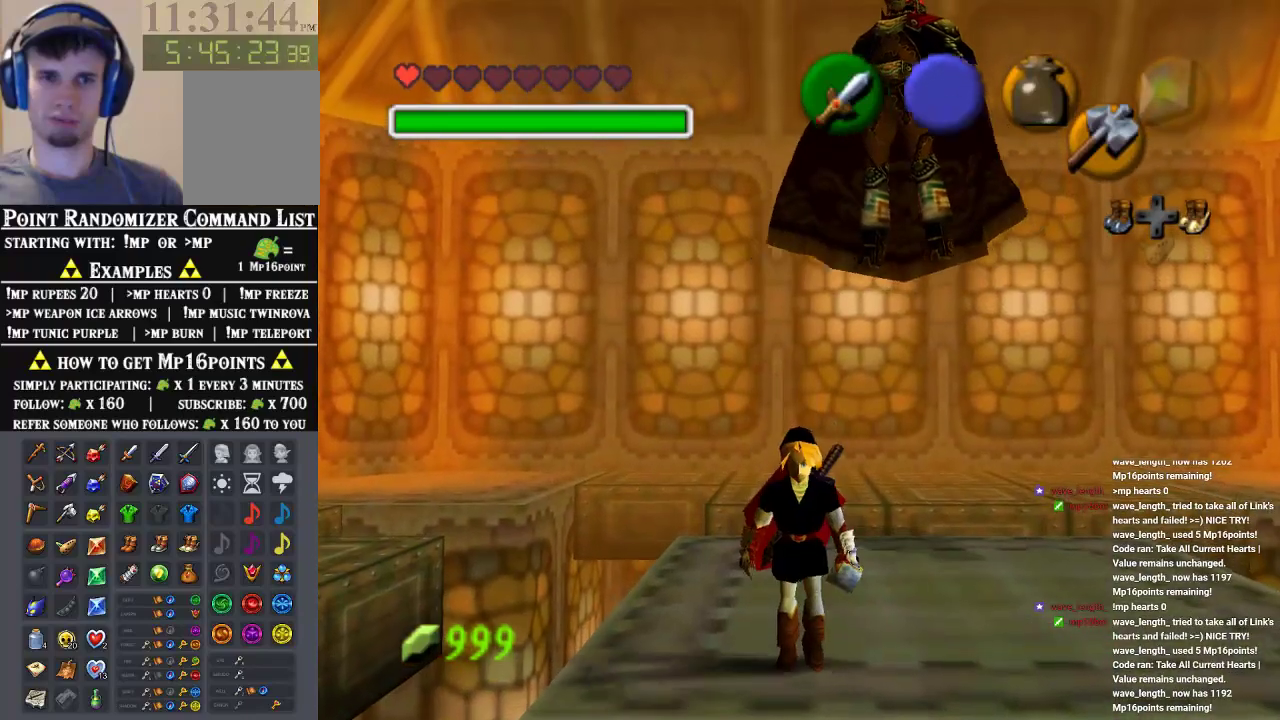
{"buttons": [], "left_stick": "down", "events": [[167, "A", "up"]]}
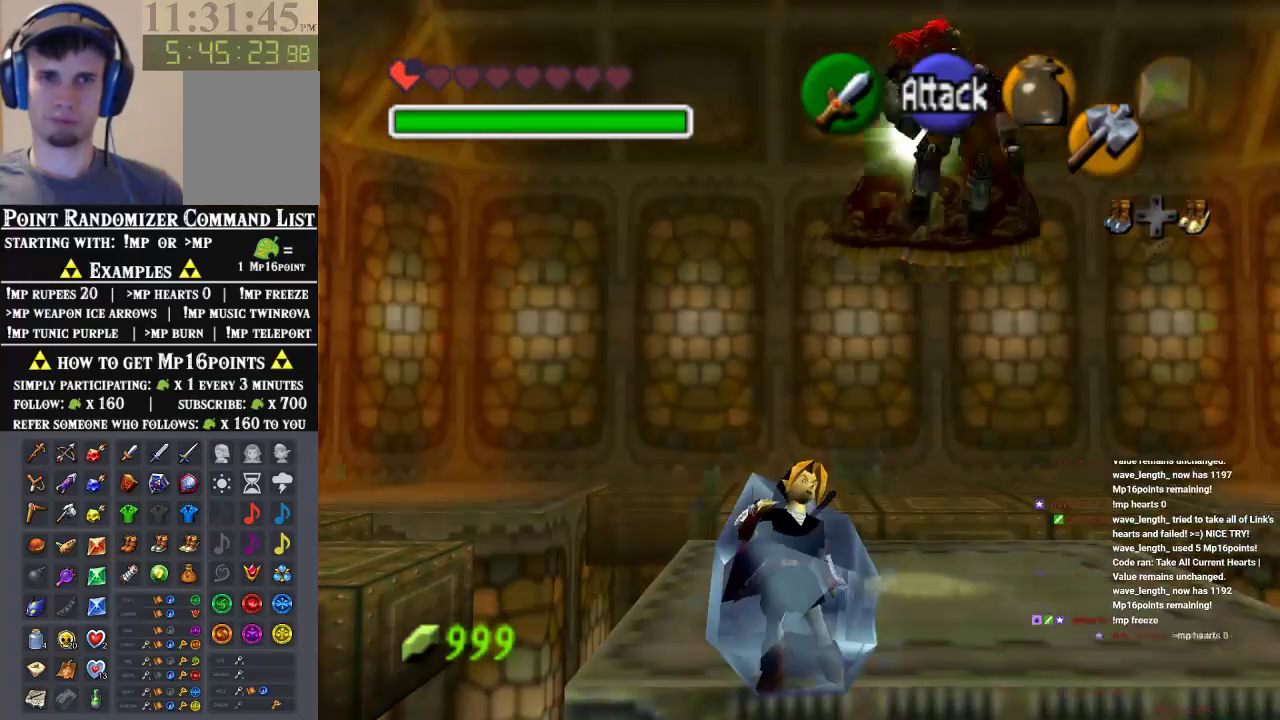
{"buttons": [], "left_stick": "center", "events": [[500, "left_stick", "center"]]}
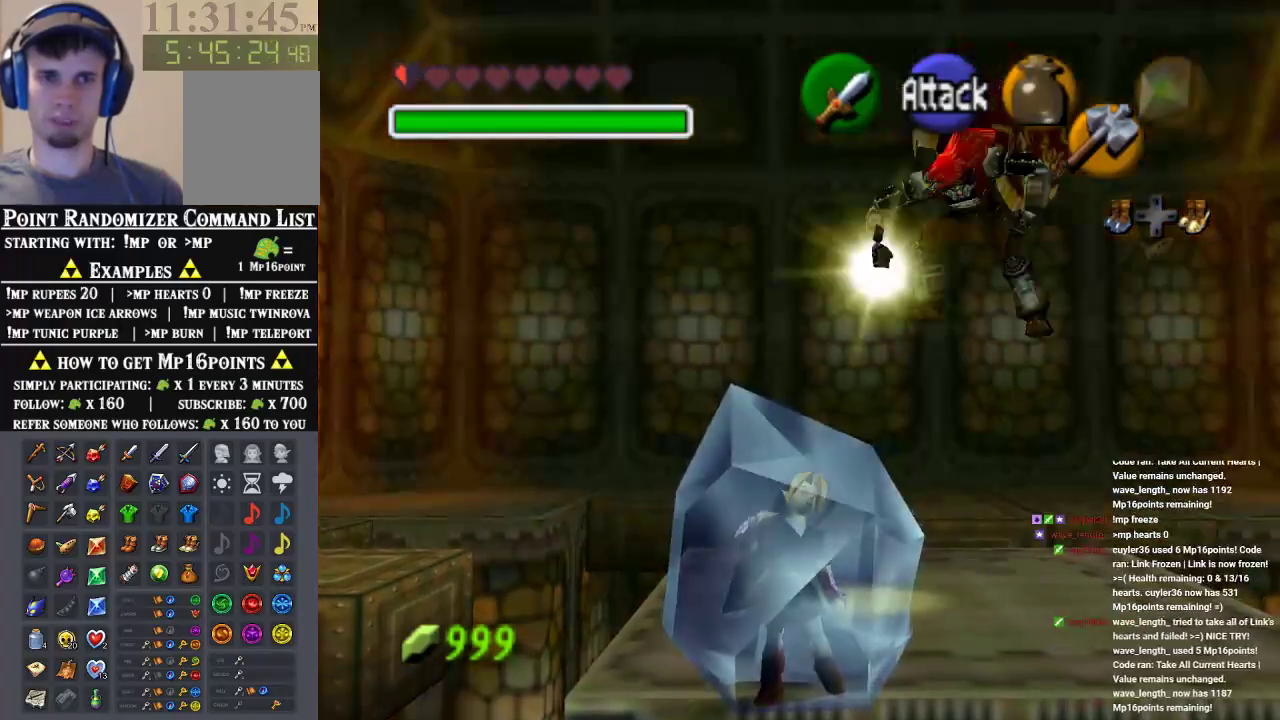
{"buttons": [], "left_stick": "center", "events": [[433, "A", "down"], [500, "A", "up"]]}
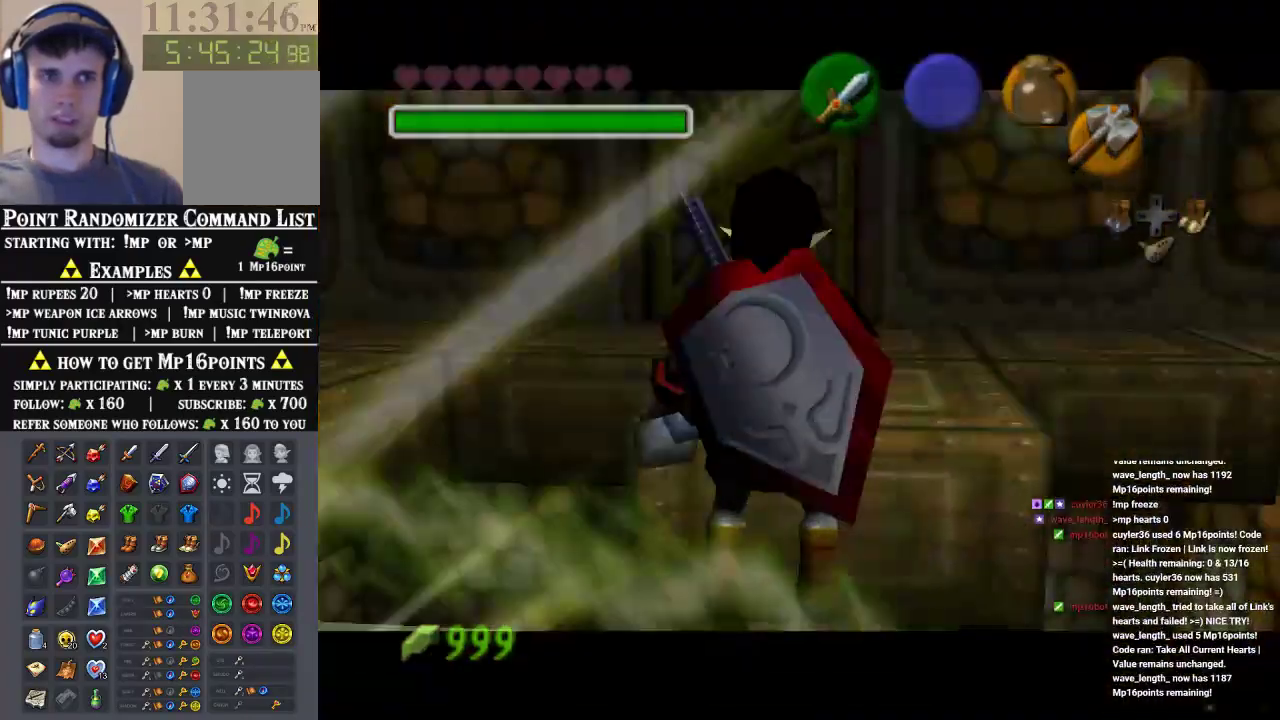
{"buttons": [], "left_stick": "center", "events": [[67, "A", "down"], [133, "A", "up"], [200, "A", "down"], [300, "A", "up"]]}